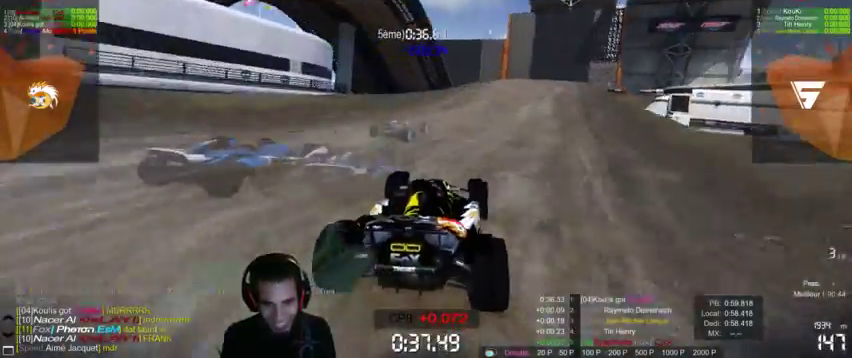
Gameplay with a controller (PlayStation layout); each line is a JSON object with the inputs held at the frame after it (dt_ms = milliseconds from this image to that frame). "events" lists button and stick changes between this image and that frame as [ms after this image, input, new state], when the widget could be followed in between. Not read: L3 R3.
{"dt_ms": 500, "buttons": ["CROSS"], "left_stick": "center", "right_stick": "center", "events": [[333, "left_stick", "center"]]}
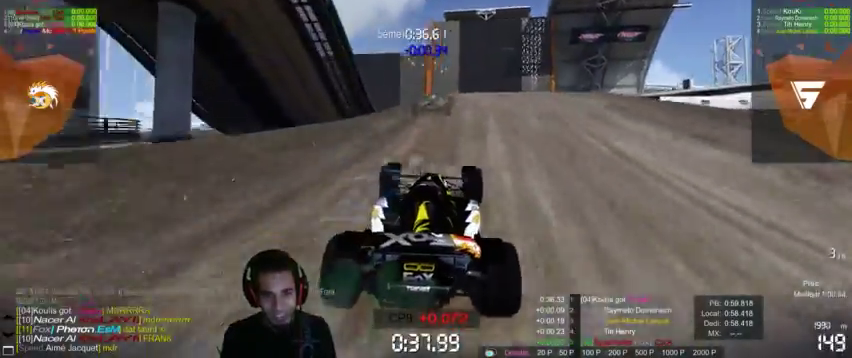
{"dt_ms": 500, "buttons": ["CROSS"], "left_stick": "right", "right_stick": "right", "events": [[167, "left_stick", "right"], [333, "right_stick", "right"]]}
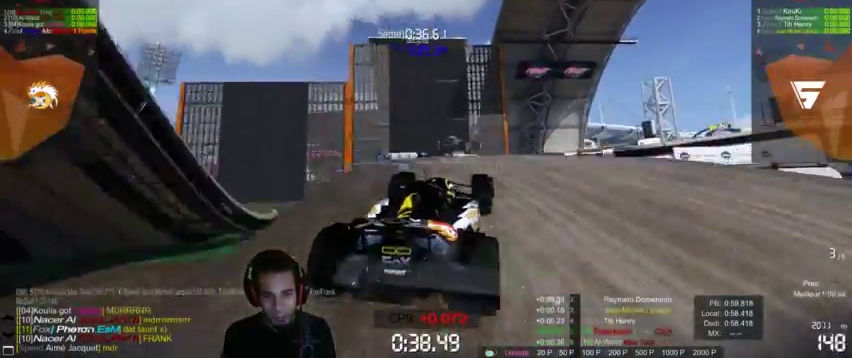
{"dt_ms": 500, "buttons": ["CROSS"], "left_stick": "center", "right_stick": "center", "events": [[433, "right_stick", "center"], [500, "left_stick", "center"]]}
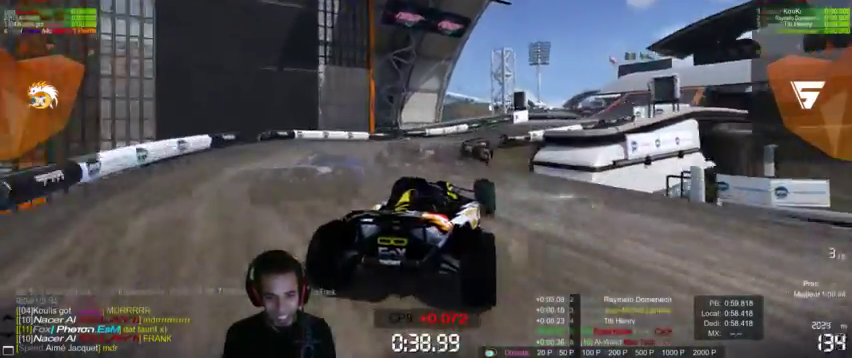
{"dt_ms": 1000, "buttons": ["CROSS"], "left_stick": "center", "right_stick": "center"}
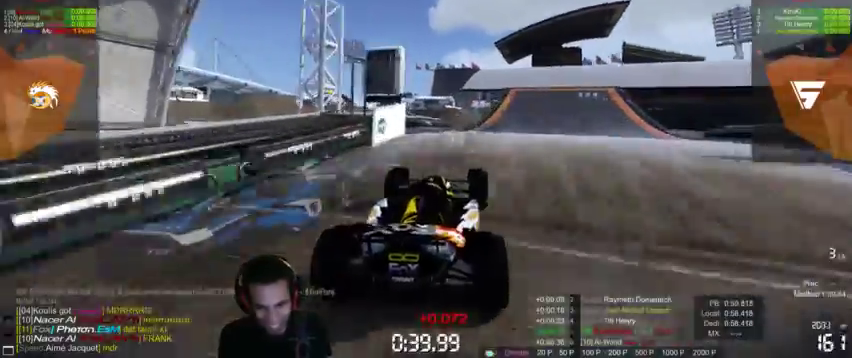
{"dt_ms": 500, "buttons": ["CROSS"], "left_stick": "right", "right_stick": "center", "events": [[67, "left_stick", "up-right"], [200, "left_stick", "center"], [433, "left_stick", "right"]]}
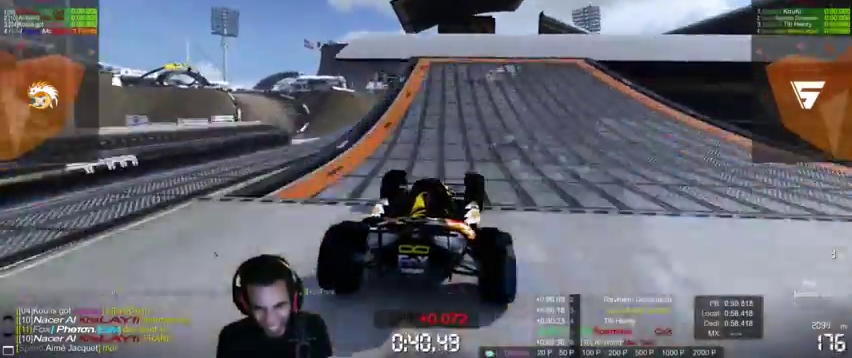
{"dt_ms": 500, "buttons": ["CROSS"], "left_stick": "right", "right_stick": "center", "events": []}
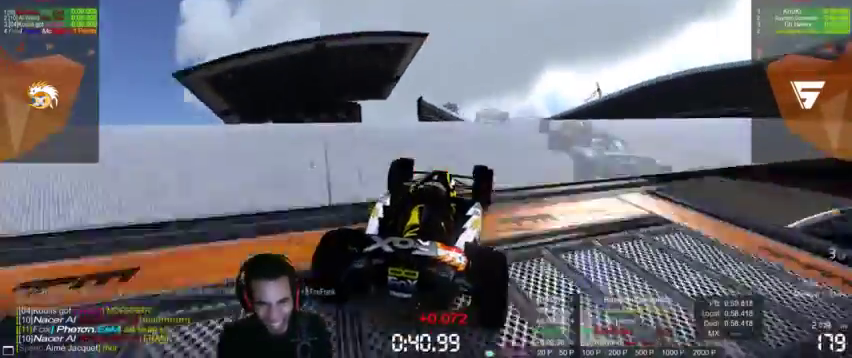
{"dt_ms": 500, "buttons": ["CROSS"], "left_stick": "center", "right_stick": "center", "events": [[100, "left_stick", "center"]]}
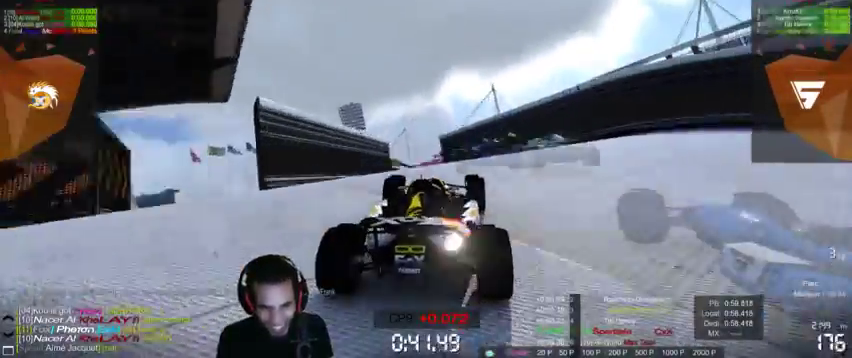
{"dt_ms": 500, "buttons": ["CROSS"], "left_stick": "left", "right_stick": "center", "events": [[500, "left_stick", "left"]]}
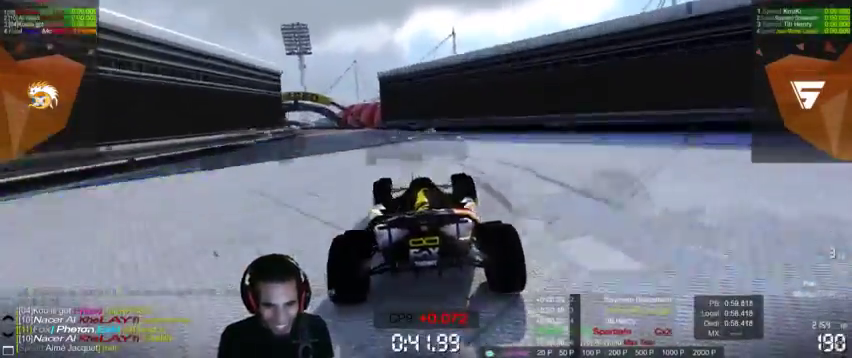
{"dt_ms": 500, "buttons": ["CROSS"], "left_stick": "center", "right_stick": "center", "events": [[433, "left_stick", "center"]]}
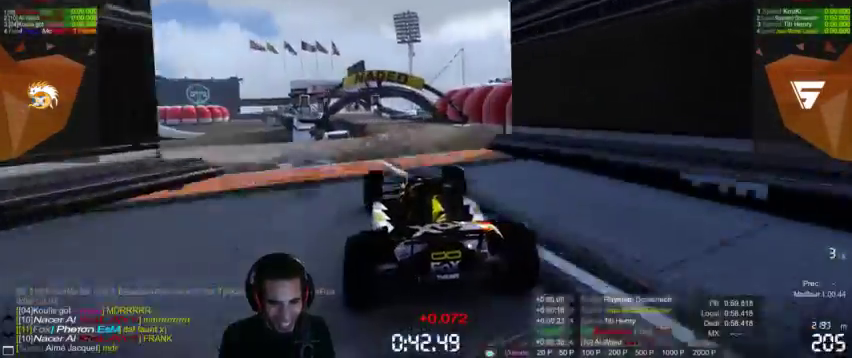
{"dt_ms": 500, "buttons": ["CROSS"], "left_stick": "center", "right_stick": "center", "events": []}
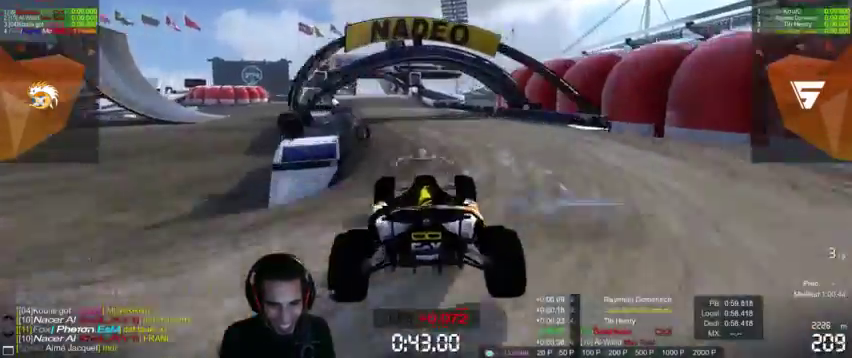
{"dt_ms": 500, "buttons": ["CROSS"], "left_stick": "center", "right_stick": "center", "events": []}
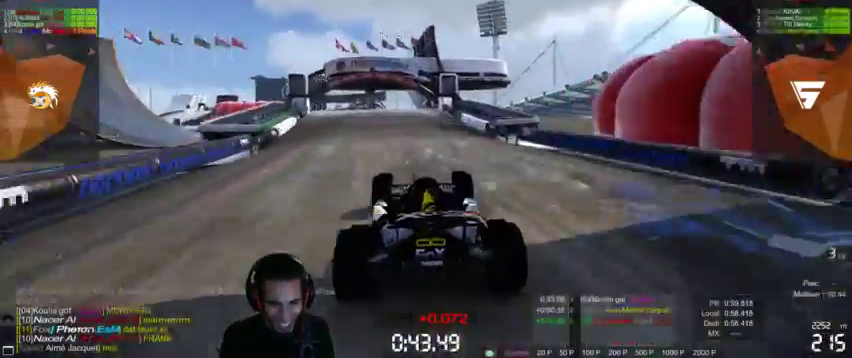
{"dt_ms": 500, "buttons": ["CROSS"], "left_stick": "center", "right_stick": "center", "events": []}
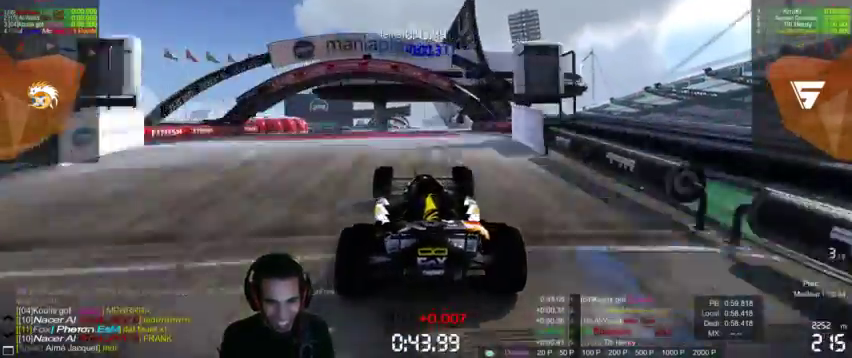
{"dt_ms": 500, "buttons": ["CROSS"], "left_stick": "center", "right_stick": "center", "events": []}
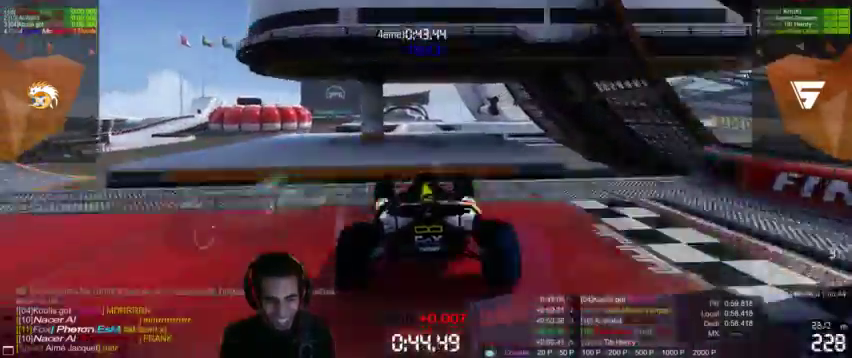
{"dt_ms": 500, "buttons": ["CROSS"], "left_stick": "center", "right_stick": "center", "events": []}
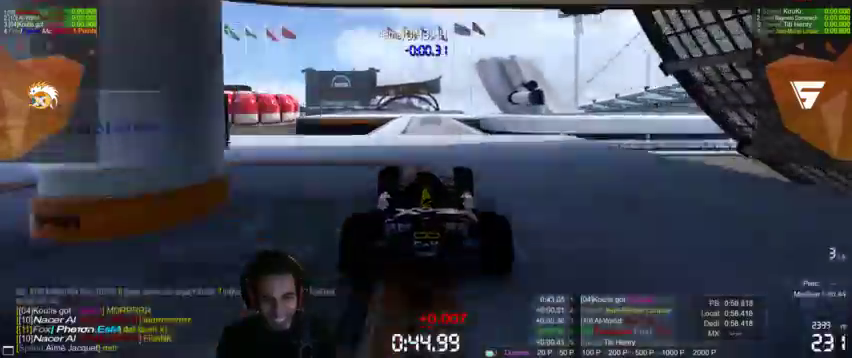
{"dt_ms": 500, "buttons": ["CROSS"], "left_stick": "center", "right_stick": "center", "events": []}
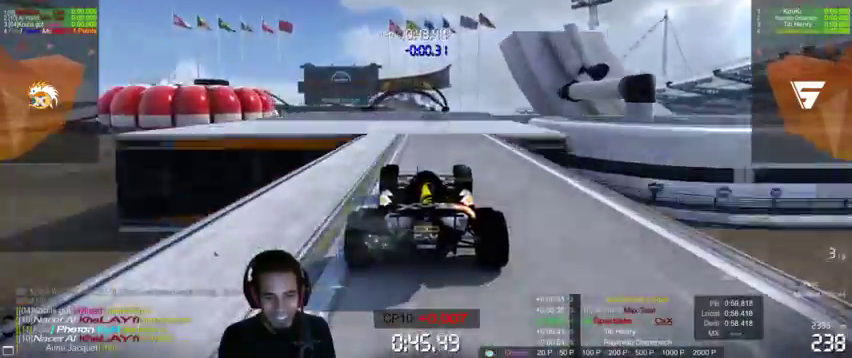
{"dt_ms": 500, "buttons": ["CROSS"], "left_stick": "center", "right_stick": "center", "events": []}
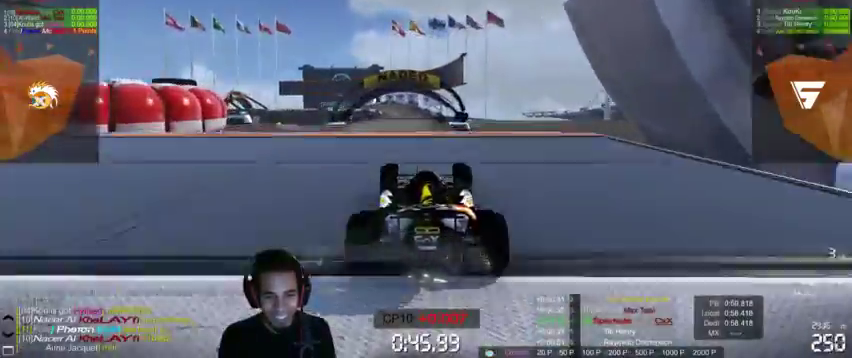
{"dt_ms": 500, "buttons": ["CROSS"], "left_stick": "center", "right_stick": "center", "events": []}
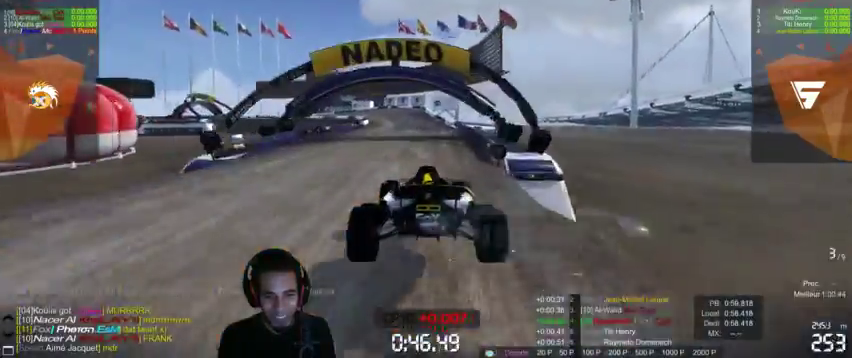
{"dt_ms": 500, "buttons": ["CROSS"], "left_stick": "left", "right_stick": "center", "events": [[233, "left_stick", "left"]]}
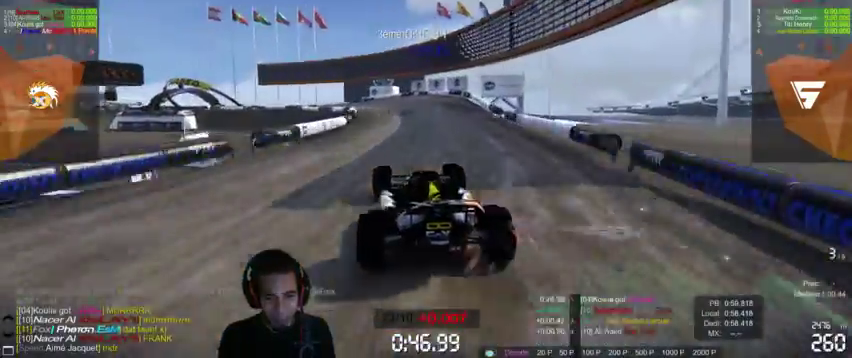
{"dt_ms": 500, "buttons": [], "left_stick": "left", "right_stick": "center", "events": [[400, "CROSS", "up"]]}
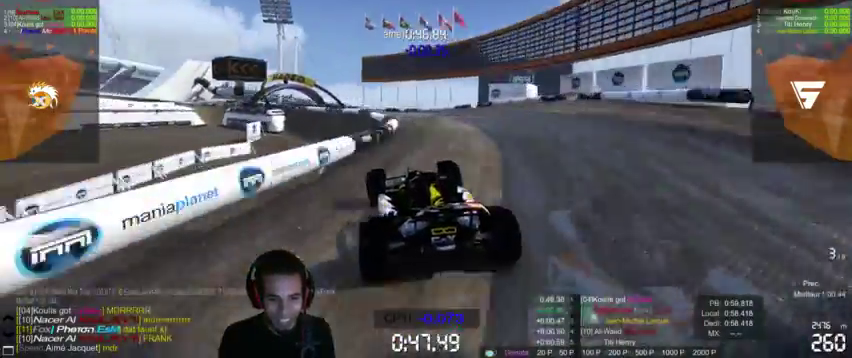
{"dt_ms": 500, "buttons": ["CROSS"], "left_stick": "center", "right_stick": "center", "events": [[167, "CROSS", "down"], [200, "left_stick", "center"]]}
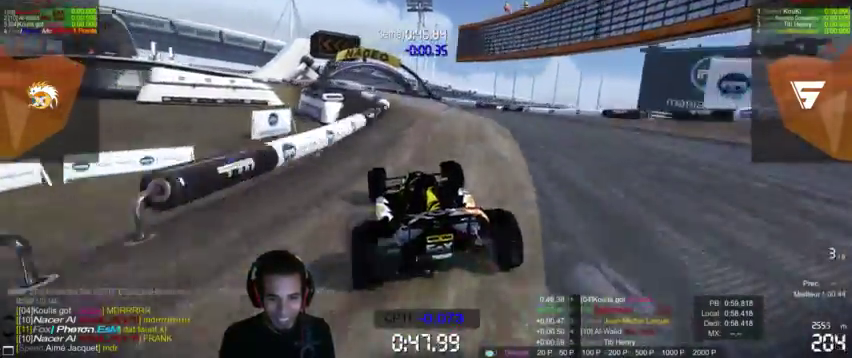
{"dt_ms": 500, "buttons": ["CROSS"], "left_stick": "left", "right_stick": "center", "events": [[400, "left_stick", "left"]]}
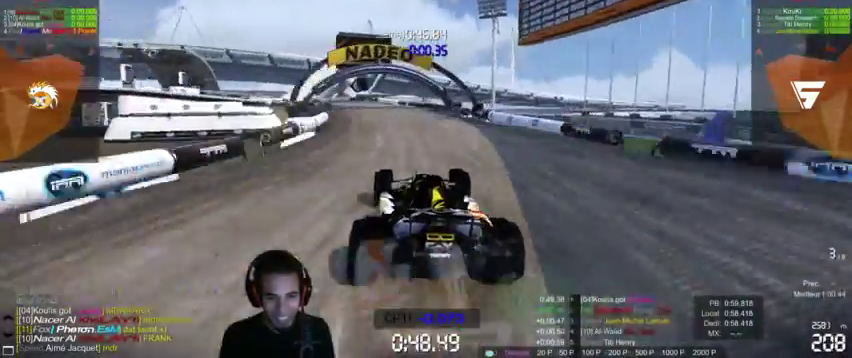
{"dt_ms": 500, "buttons": ["CROSS"], "left_stick": "left", "right_stick": "center", "events": []}
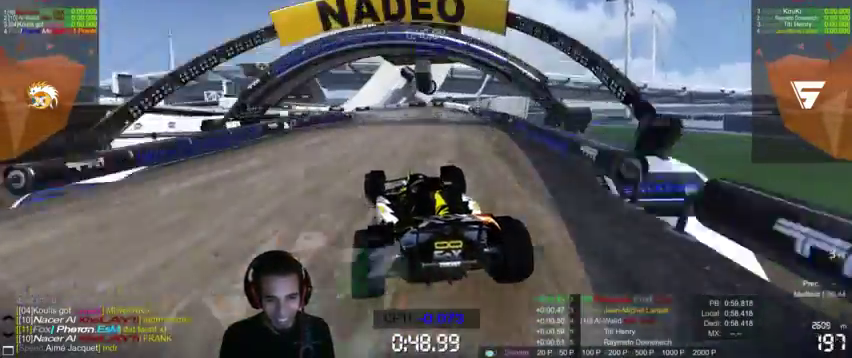
{"dt_ms": 500, "buttons": ["CROSS"], "left_stick": "left", "right_stick": "center", "events": []}